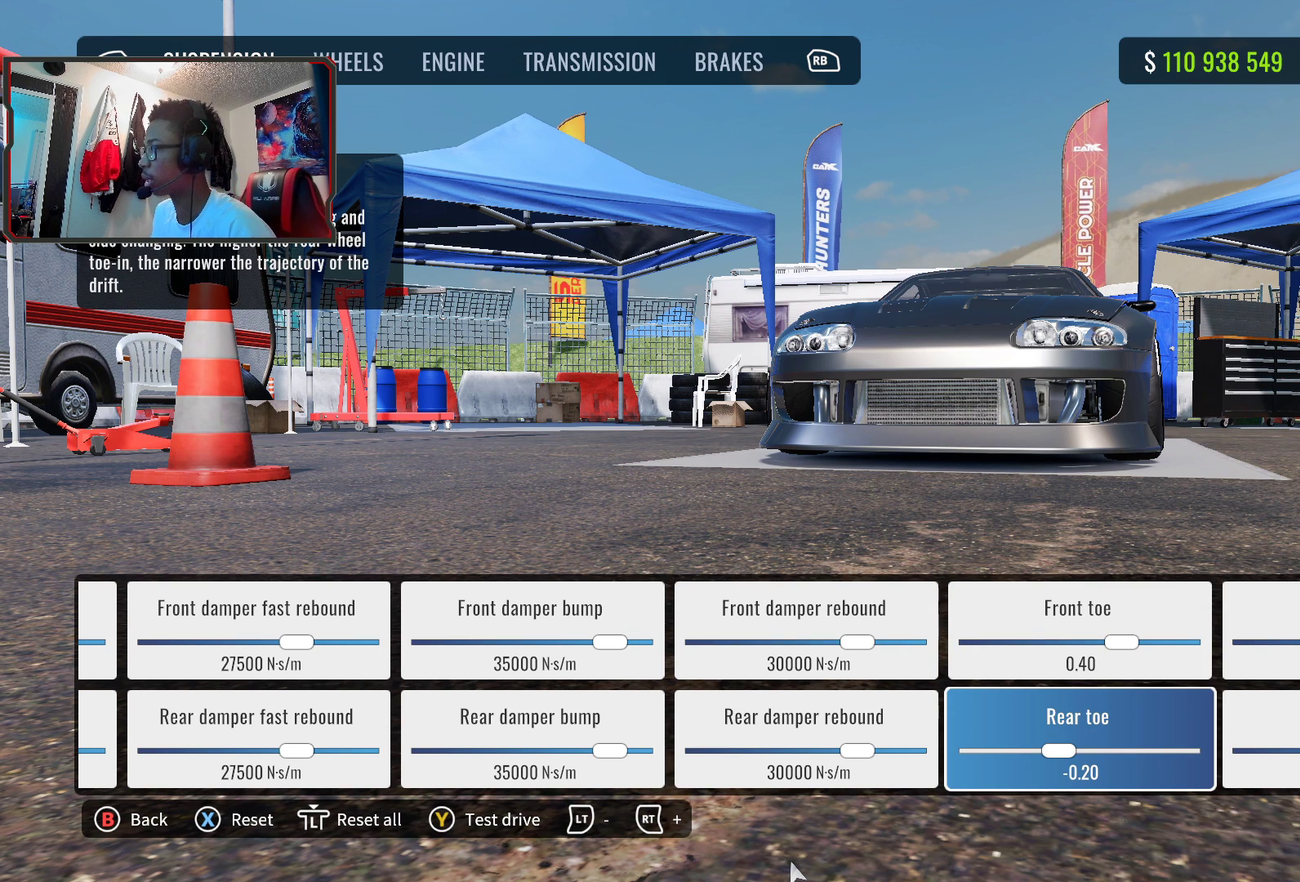
Gameplay with a controller (PlayStation layout); each line is a JSON object with the inputs held at the frame after it (dt_ms = milliseconds from this image to that frame). "events" lists button and stick changes between this image and that frame as [ms after this image, input, new state], when the widget could be followed in between.
{"dt_ms": 700, "buttons": ["DPAD_RIGHT"], "left_stick": "center", "right_stick": "center", "events": [[650, "DPAD_RIGHT", "down"]]}
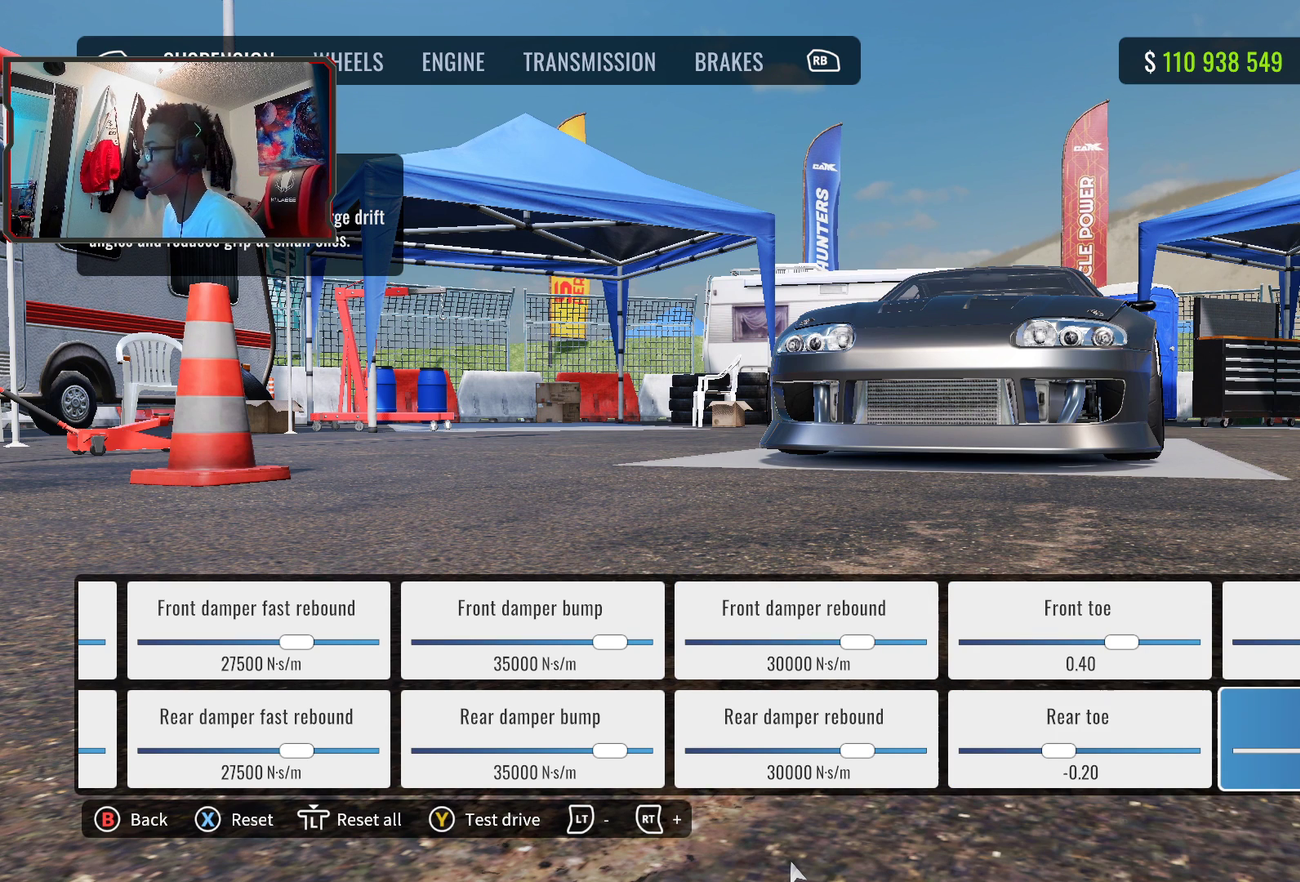
{"dt_ms": 300, "buttons": [], "left_stick": "center", "right_stick": "center", "events": [[67, "DPAD_RIGHT", "up"], [150, "DPAD_UP", "down"], [283, "DPAD_UP", "up"]]}
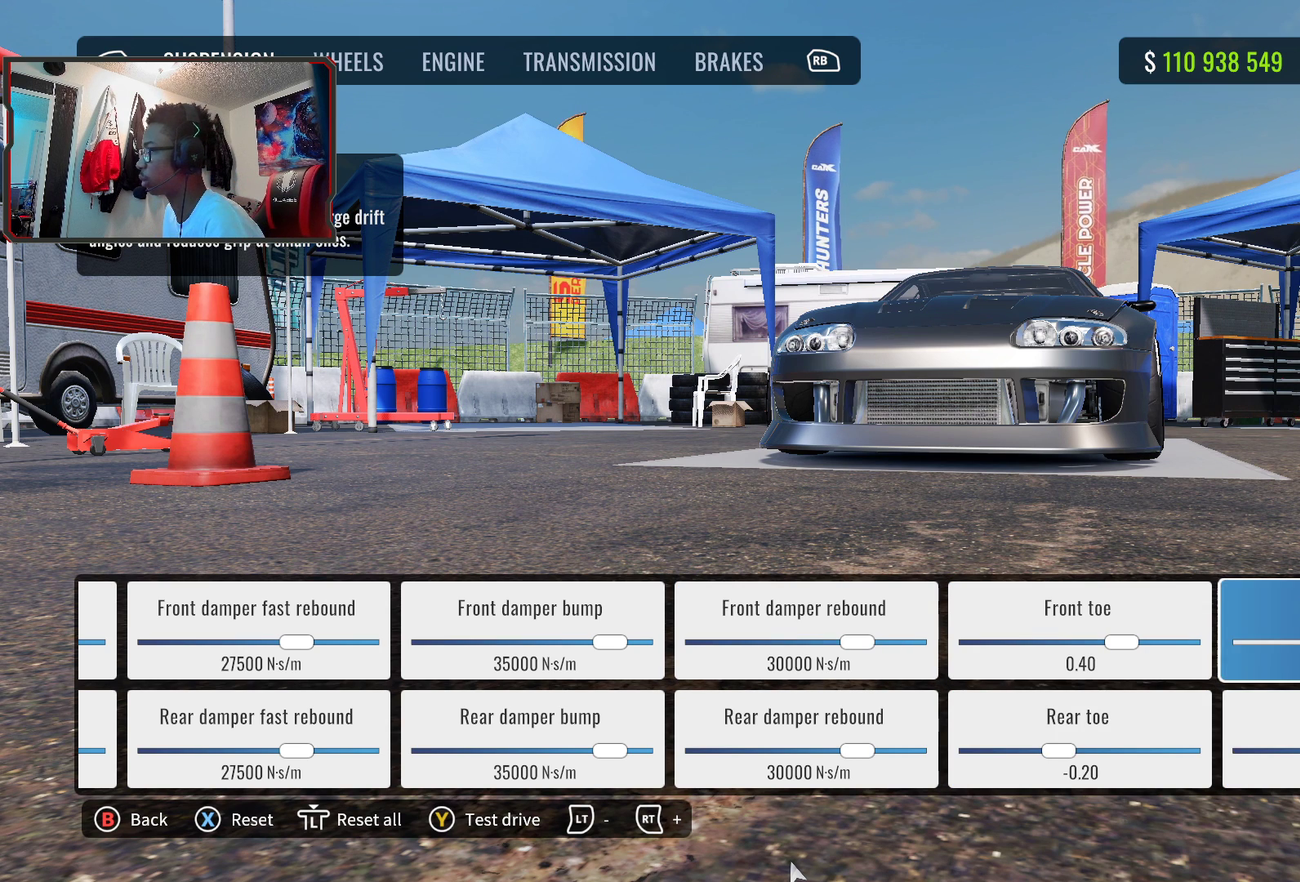
{"dt_ms": 500, "buttons": [], "left_stick": "center", "right_stick": "center", "events": []}
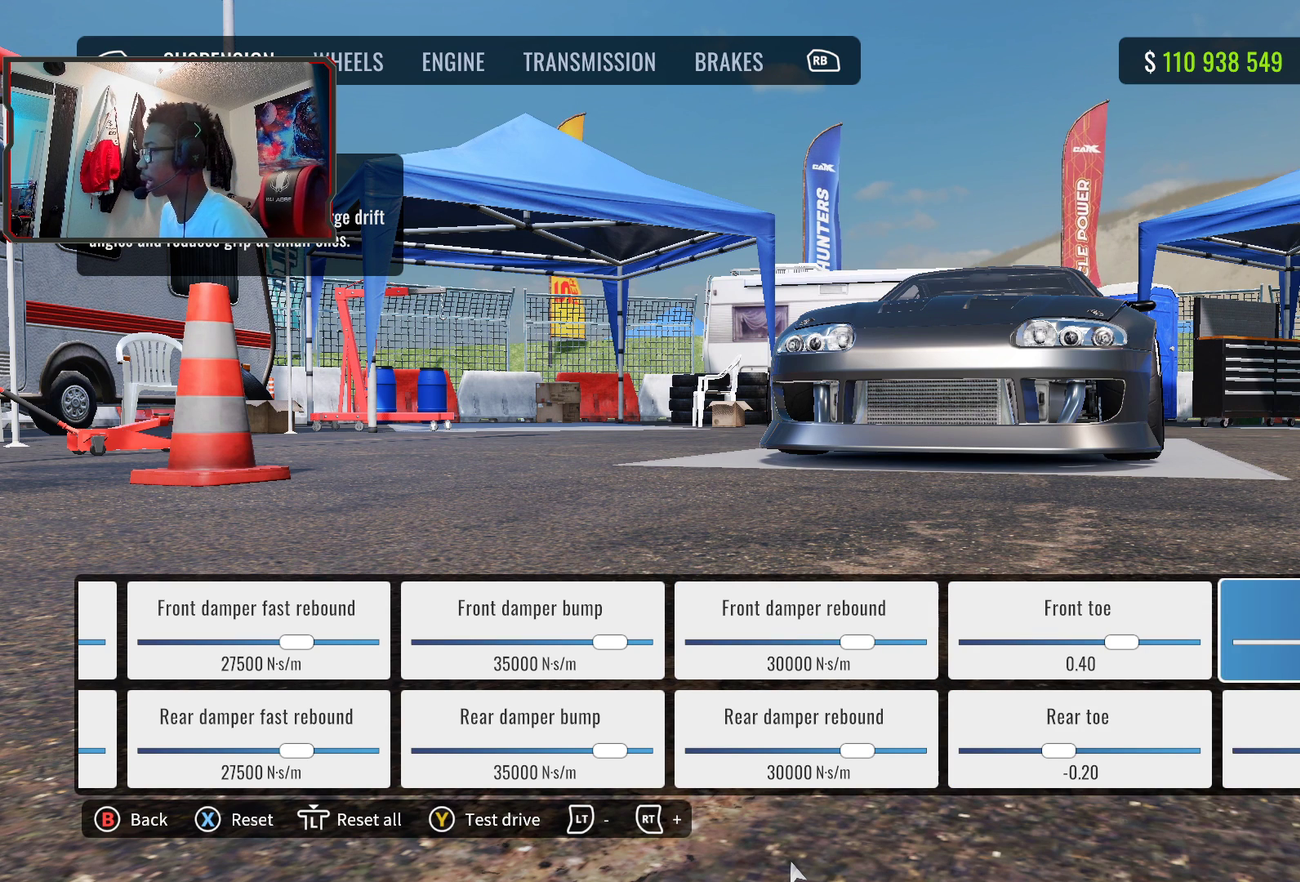
{"dt_ms": 500, "buttons": [], "left_stick": "center", "right_stick": "center", "events": []}
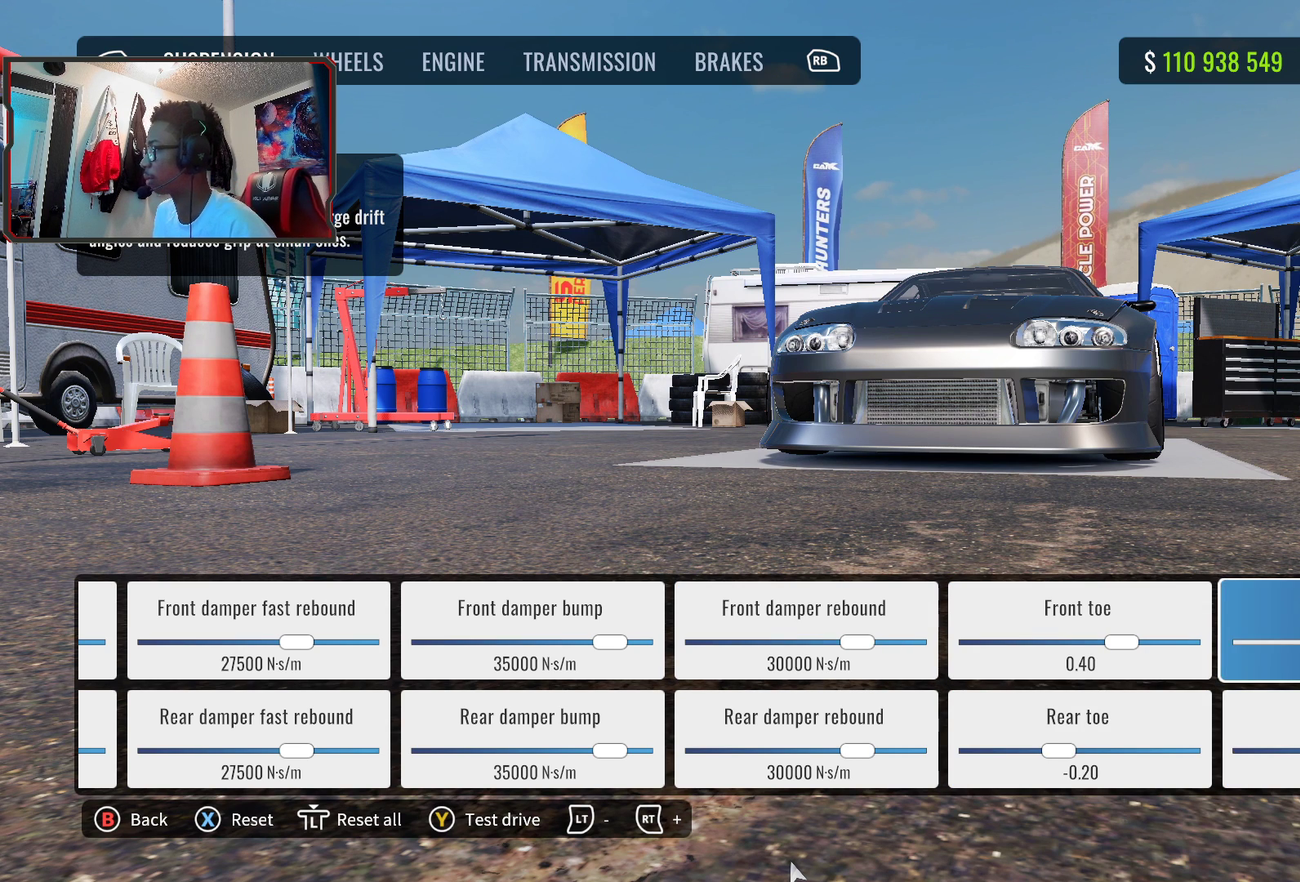
{"dt_ms": 500, "buttons": [], "left_stick": "center", "right_stick": "center", "events": [[200, "DPAD_DOWN", "down"], [317, "DPAD_DOWN", "up"]]}
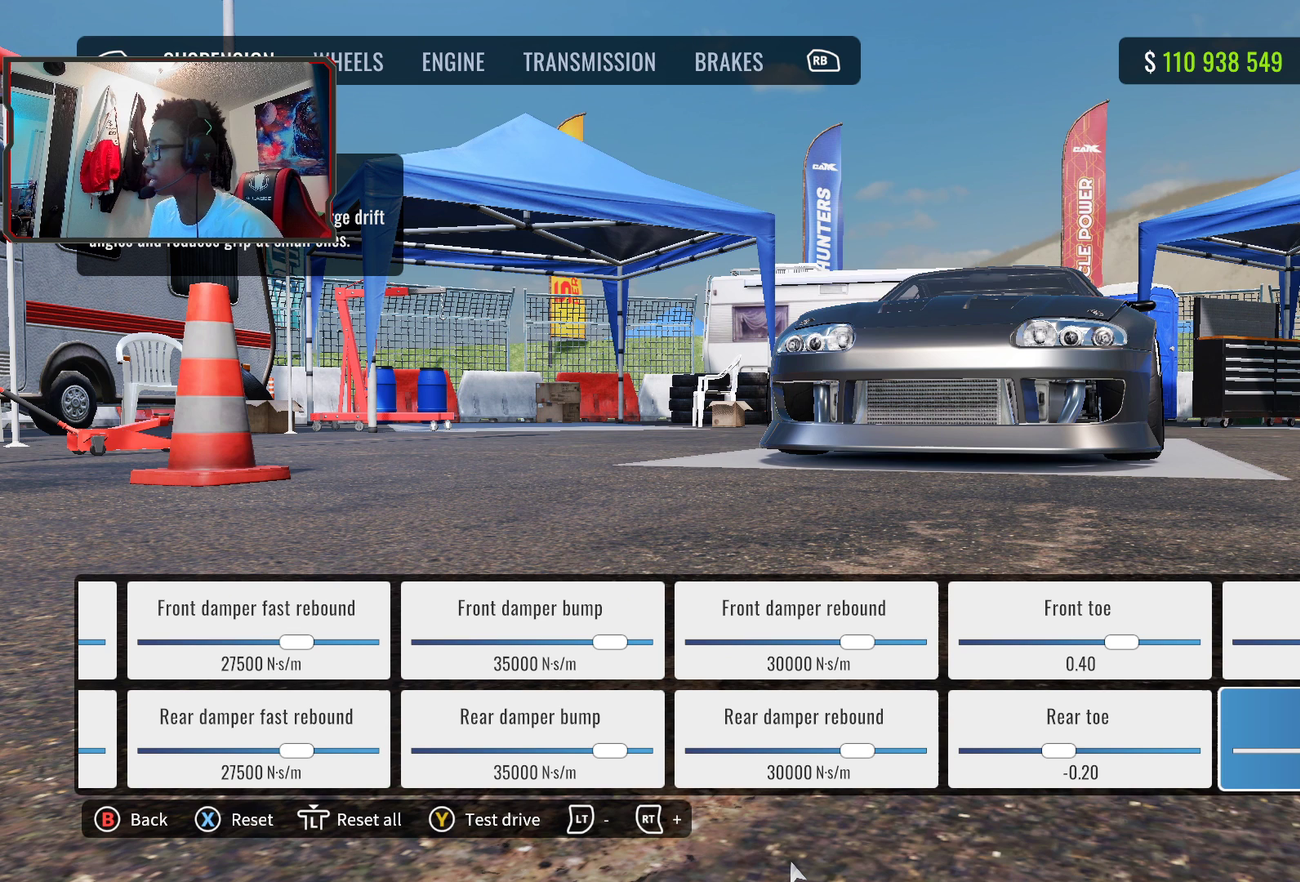
{"dt_ms": 500, "buttons": [], "left_stick": "center", "right_stick": "center", "events": []}
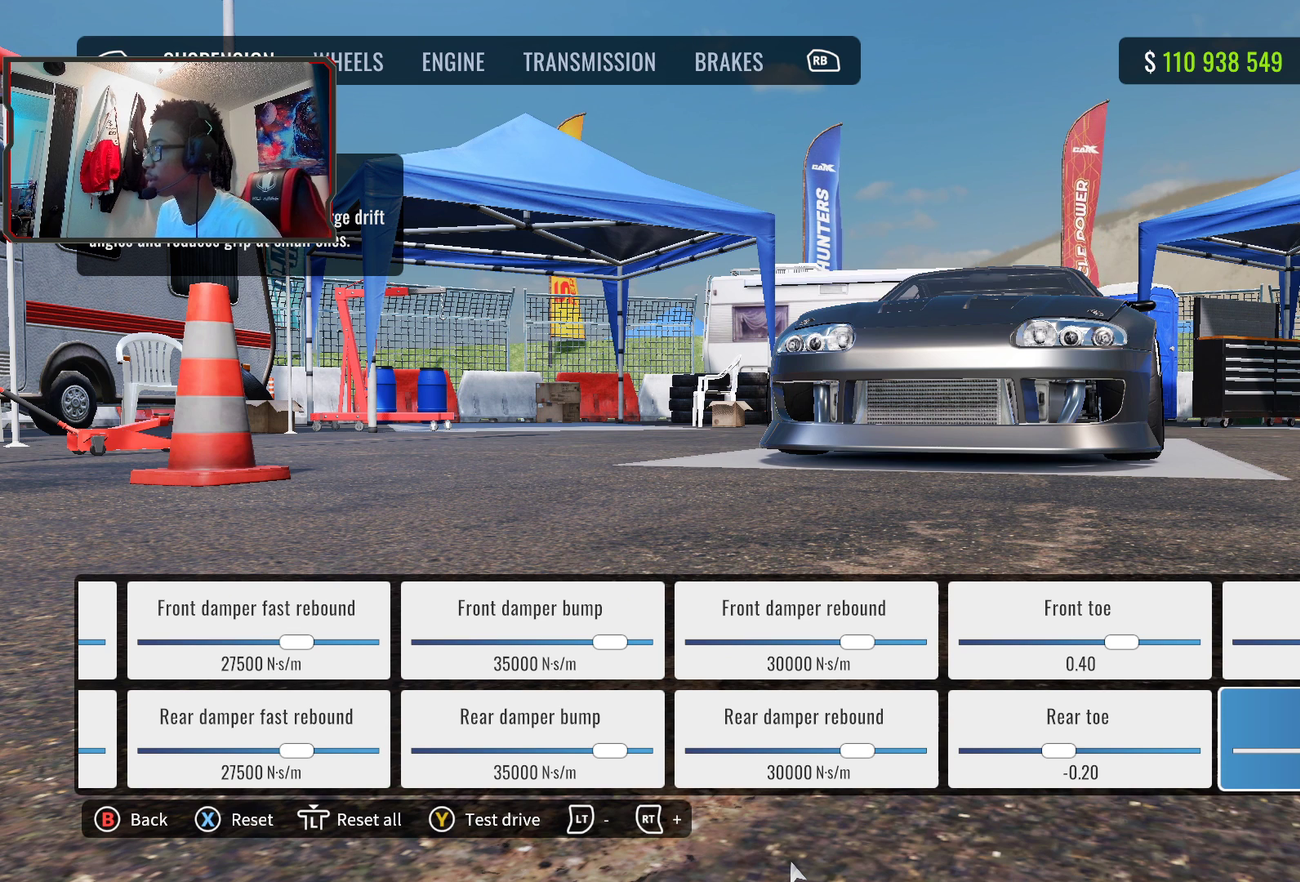
{"dt_ms": 500, "buttons": ["DPAD_RIGHT"], "left_stick": "center", "right_stick": "center", "events": [[483, "DPAD_RIGHT", "down"]]}
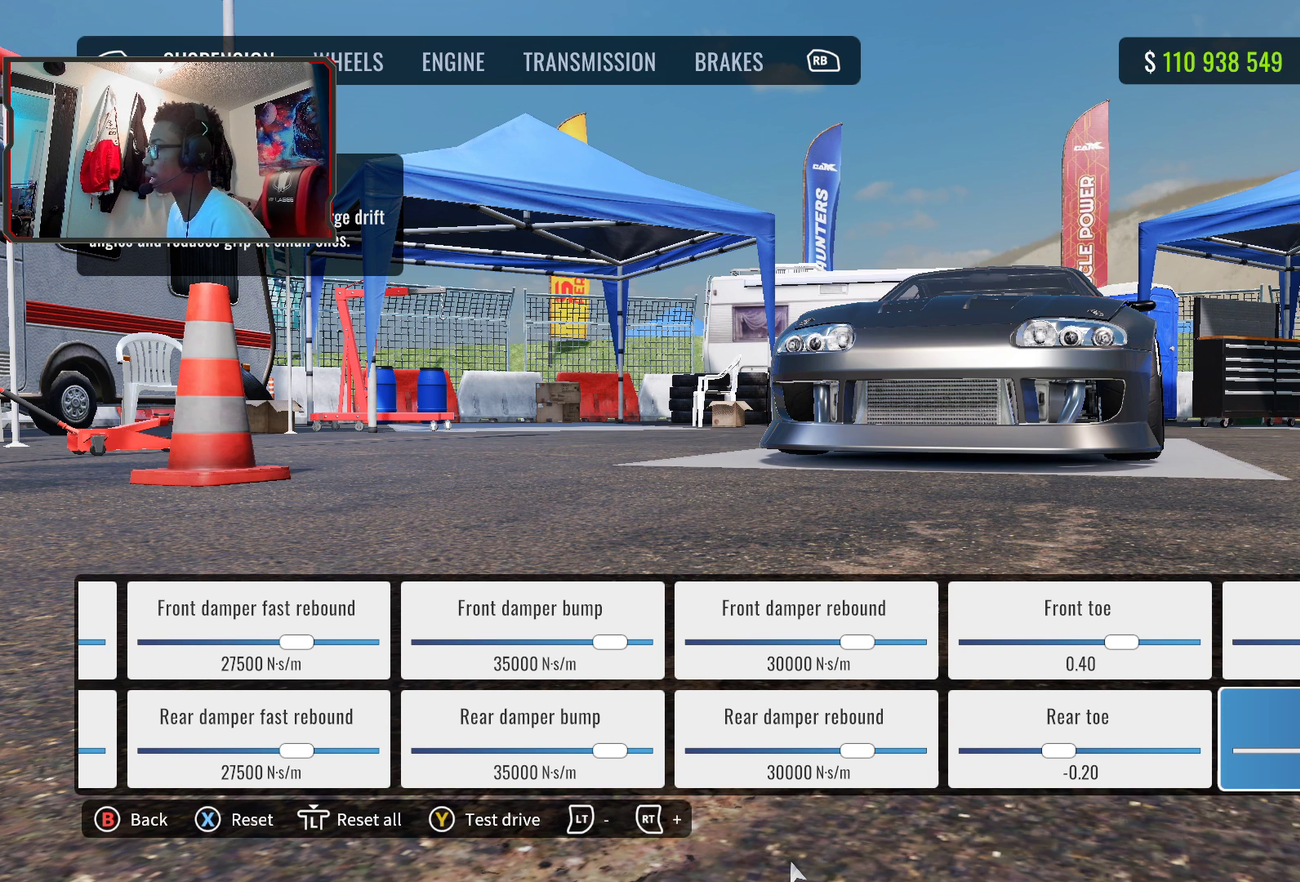
{"dt_ms": 500, "buttons": ["DPAD_UP"], "left_stick": "center", "right_stick": "center", "events": [[167, "DPAD_RIGHT", "up"], [383, "DPAD_UP", "down"]]}
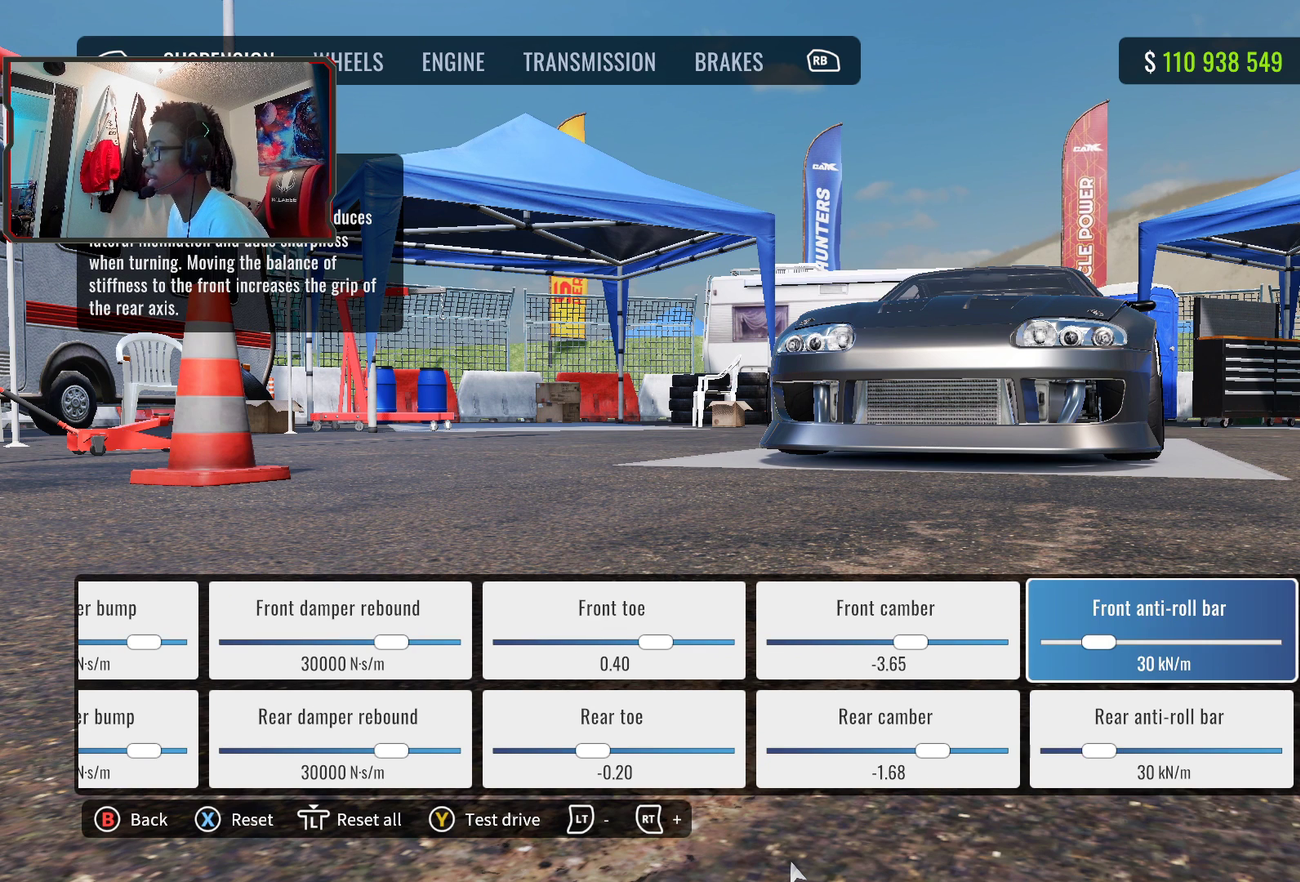
{"dt_ms": 400, "buttons": [], "left_stick": "center", "right_stick": "center", "events": [[17, "DPAD_UP", "up"], [200, "DPAD_DOWN", "down"], [350, "DPAD_DOWN", "up"]]}
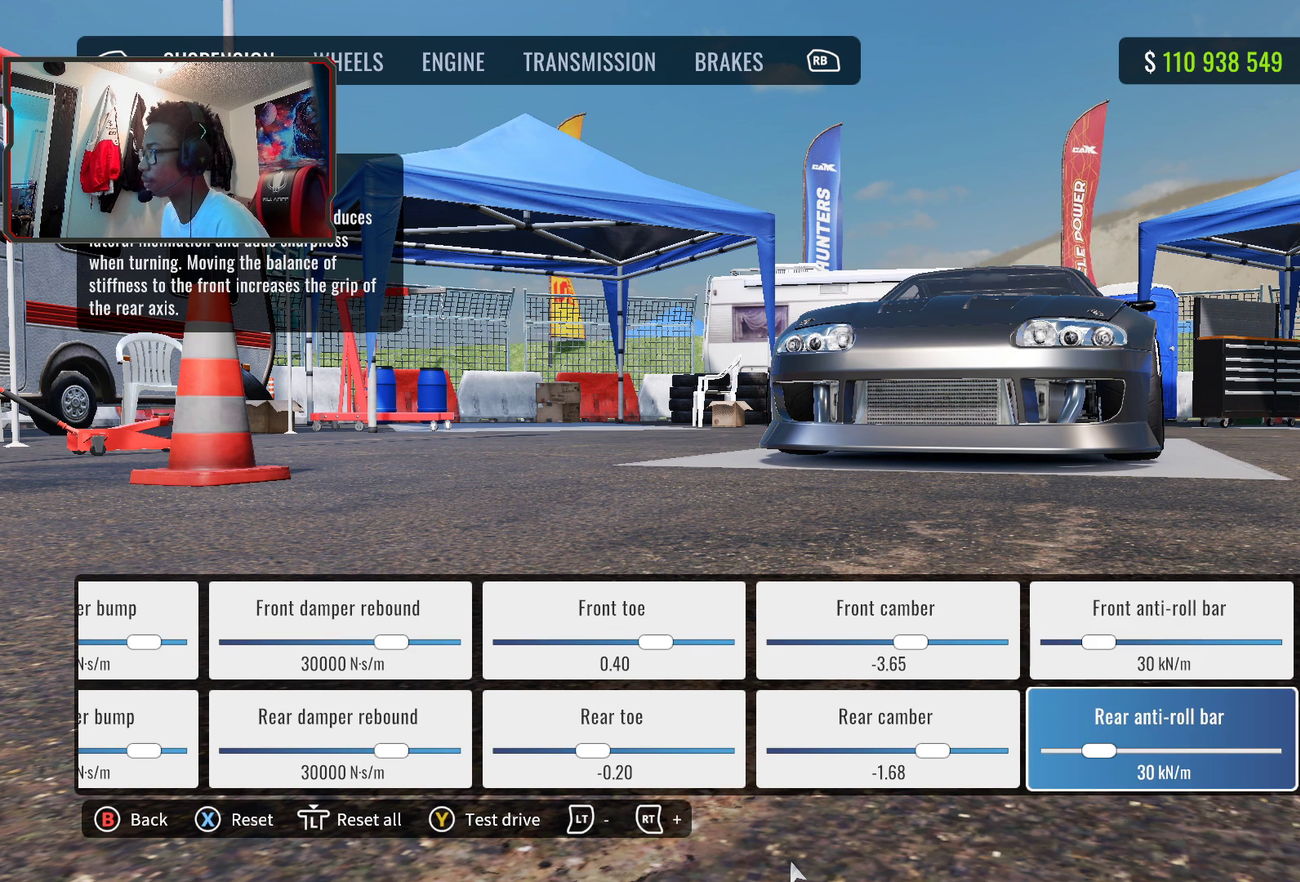
{"dt_ms": 600, "buttons": [], "left_stick": "center", "right_stick": "center", "events": [[33, "DPAD_UP", "down"], [167, "DPAD_UP", "up"]]}
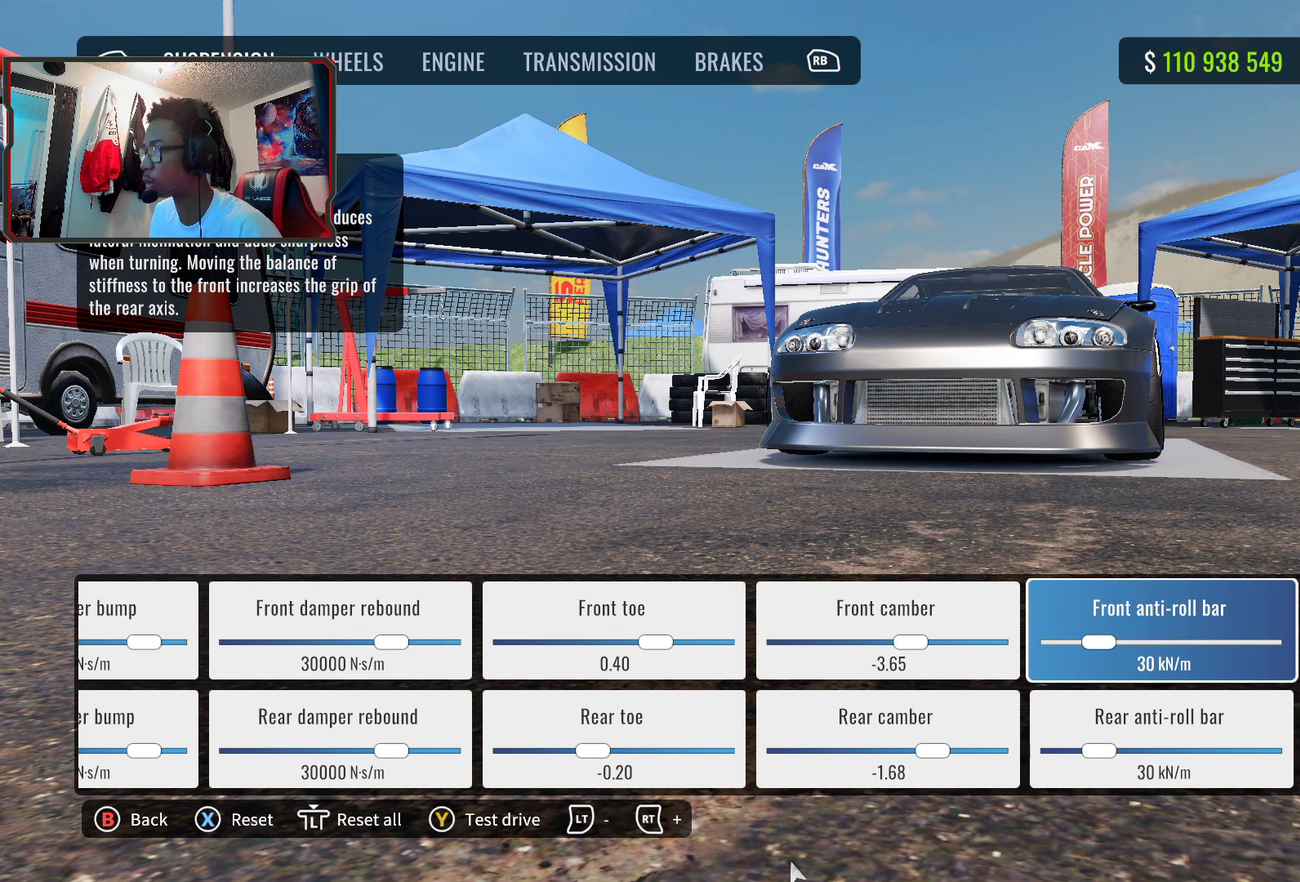
{"dt_ms": 500, "buttons": [], "left_stick": "center", "right_stick": "center", "events": [[100, "DPAD_RIGHT", "down"], [283, "DPAD_RIGHT", "up"]]}
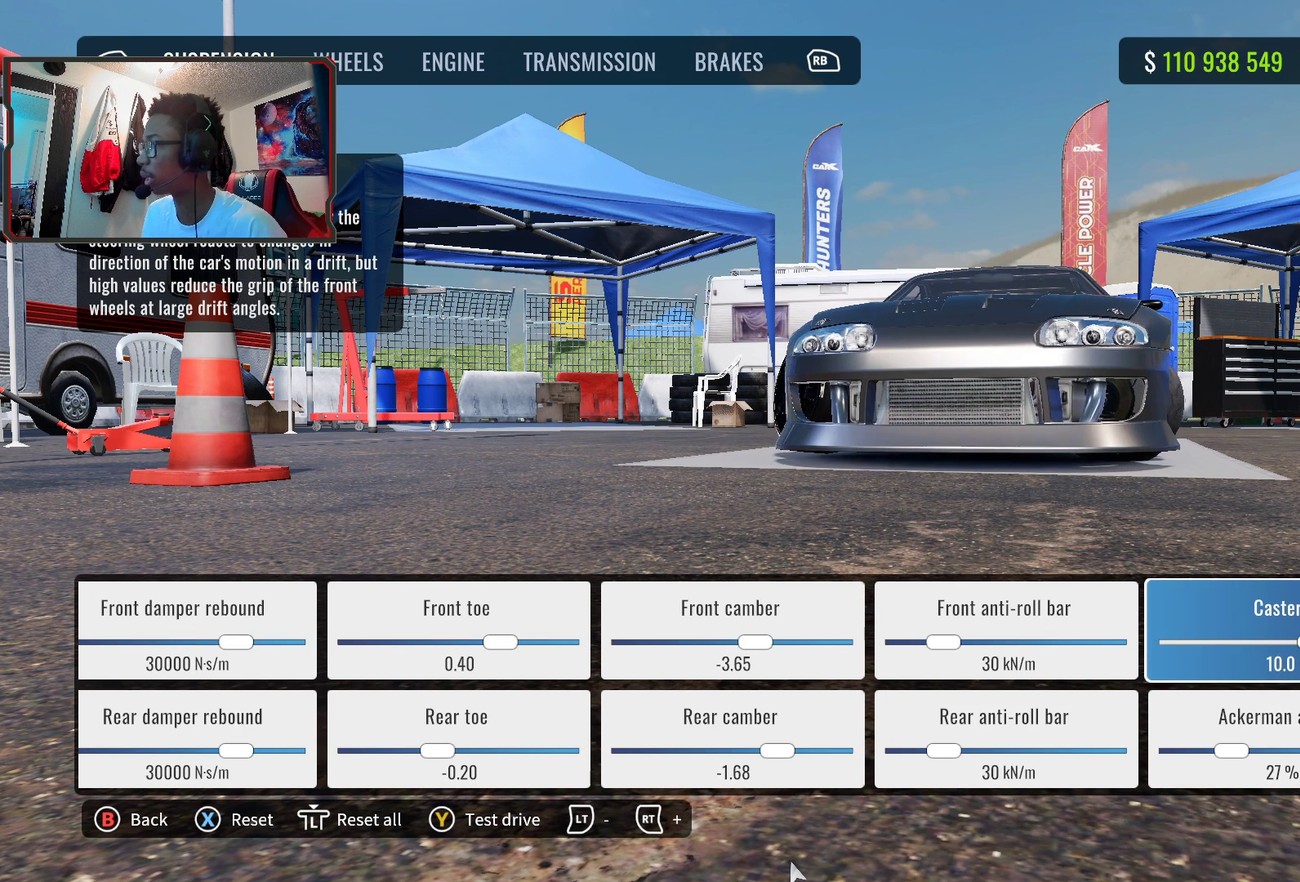
{"dt_ms": 600, "buttons": ["DPAD_DOWN"], "left_stick": "center", "right_stick": "center", "events": [[450, "DPAD_DOWN", "down"]]}
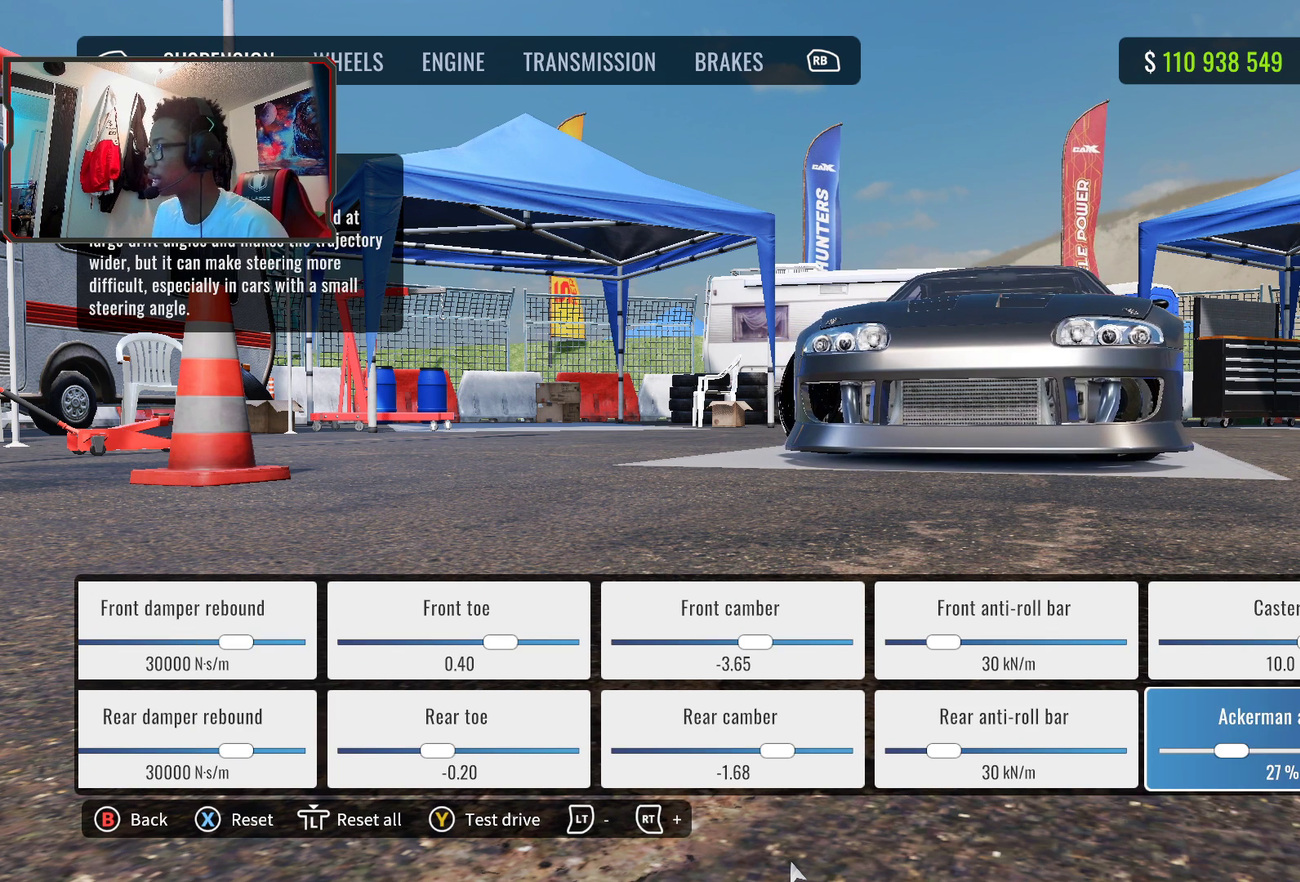
{"dt_ms": 400, "buttons": [], "left_stick": "center", "right_stick": "center", "events": [[17, "DPAD_DOWN", "up"]]}
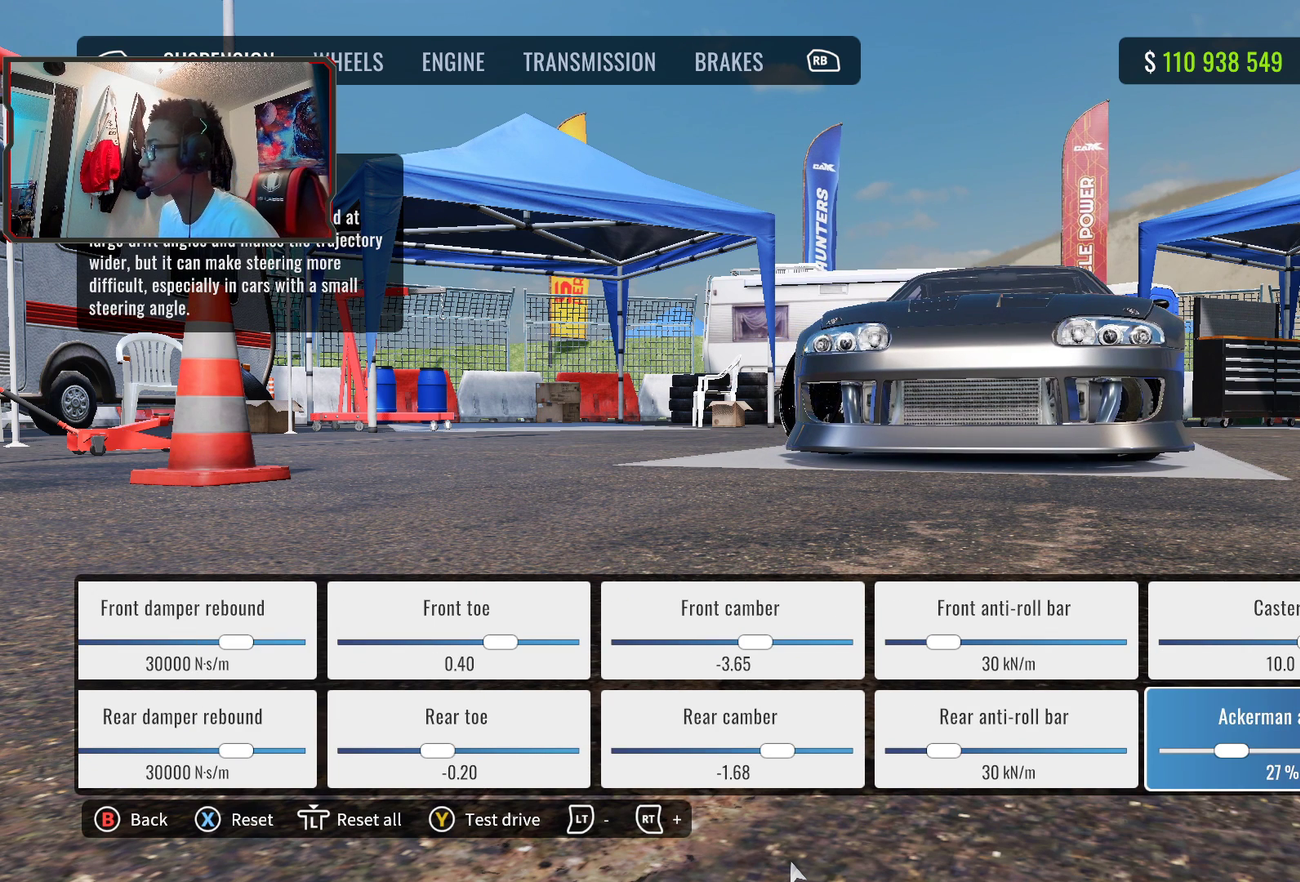
{"dt_ms": 500, "buttons": [], "left_stick": "center", "right_stick": "center", "events": []}
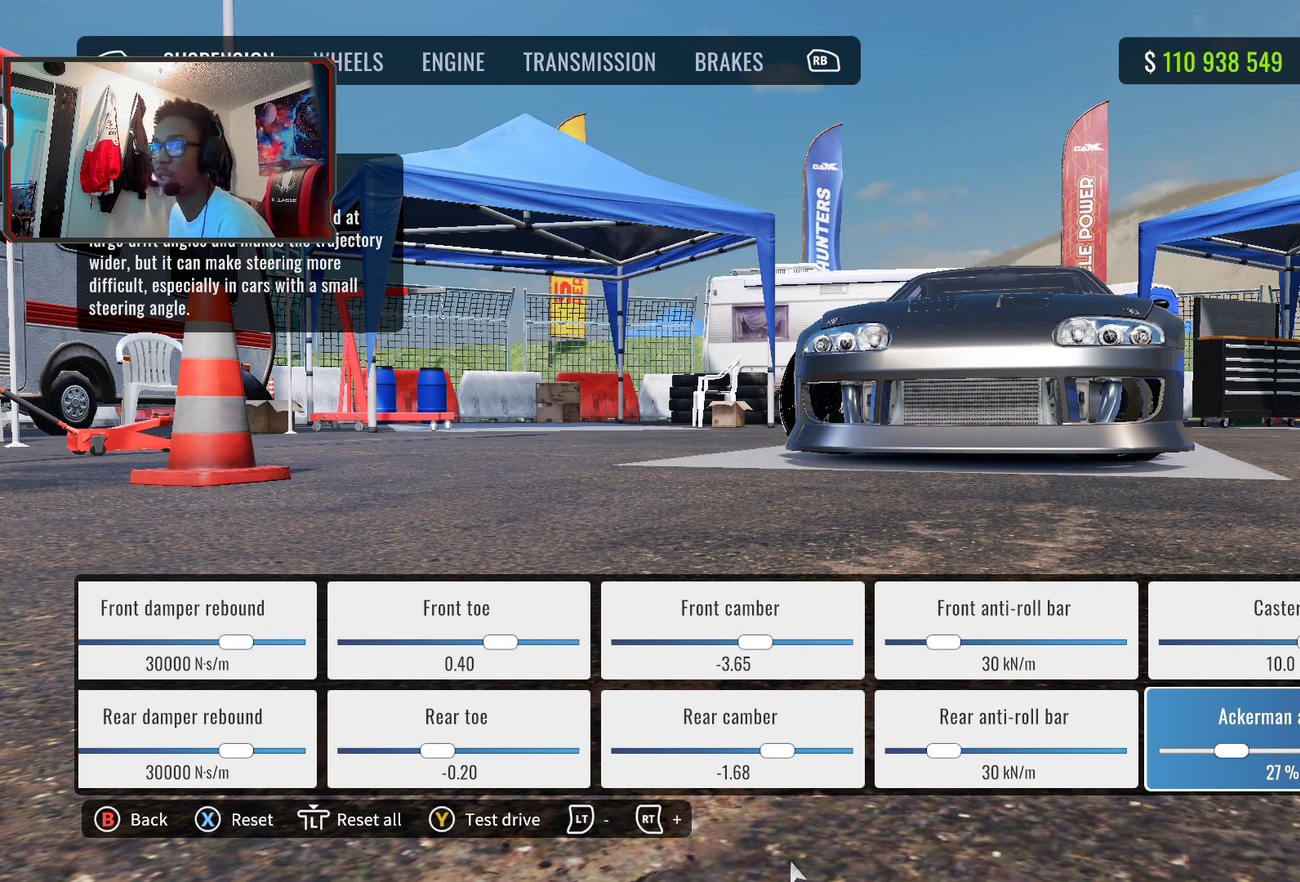
{"dt_ms": 500, "buttons": [], "left_stick": "center", "right_stick": "center", "events": []}
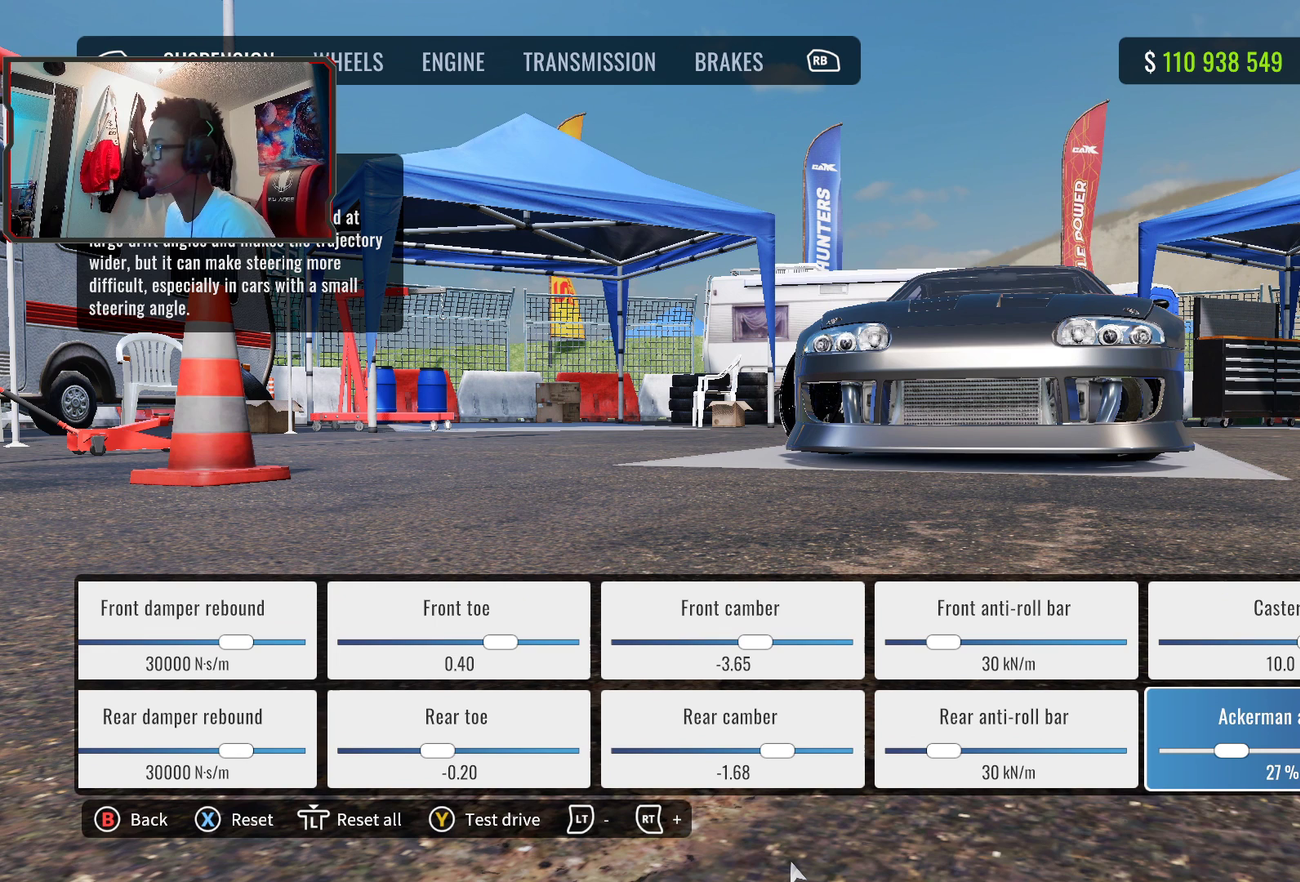
{"dt_ms": 500, "buttons": [], "left_stick": "center", "right_stick": "center", "events": []}
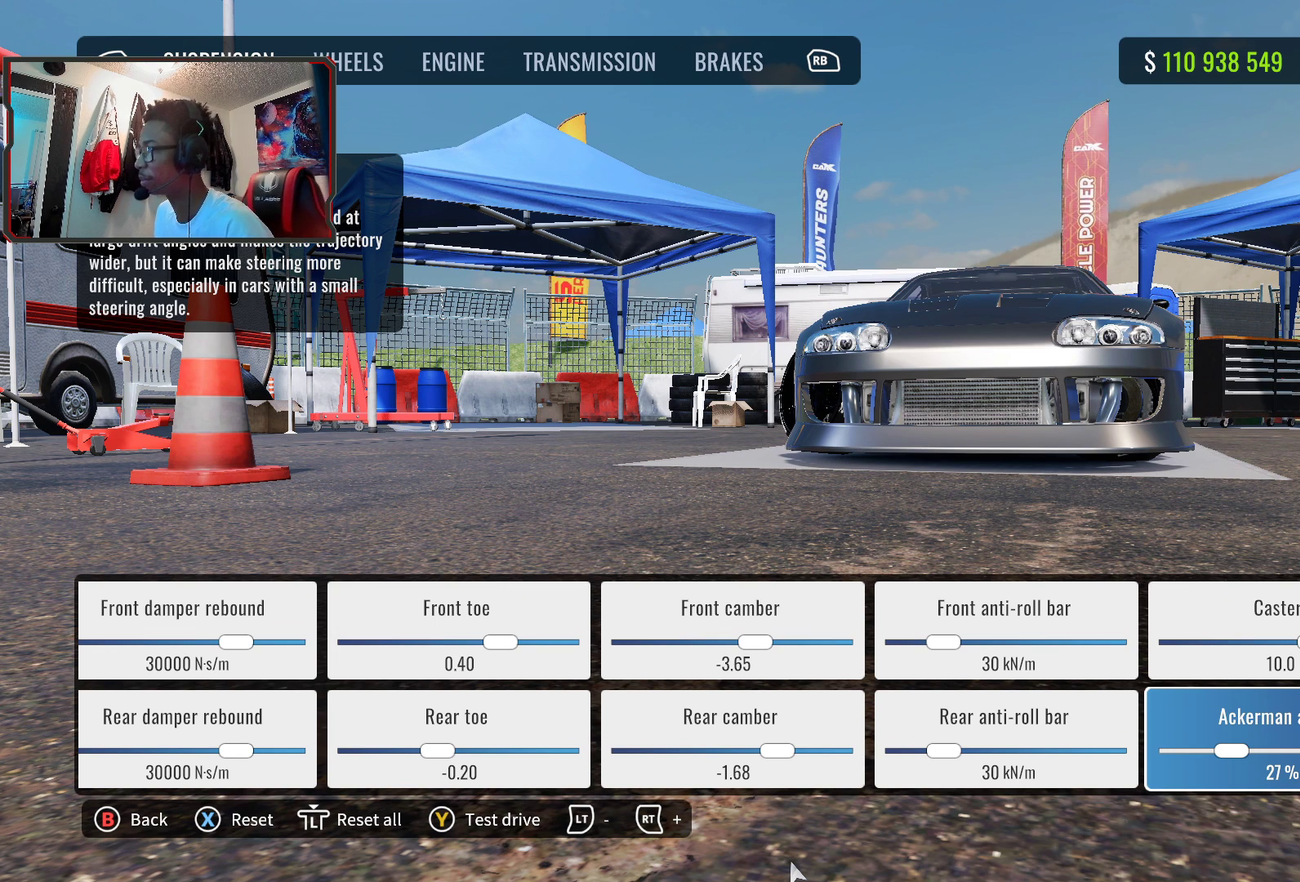
{"dt_ms": 500, "buttons": [], "left_stick": "center", "right_stick": "center", "events": []}
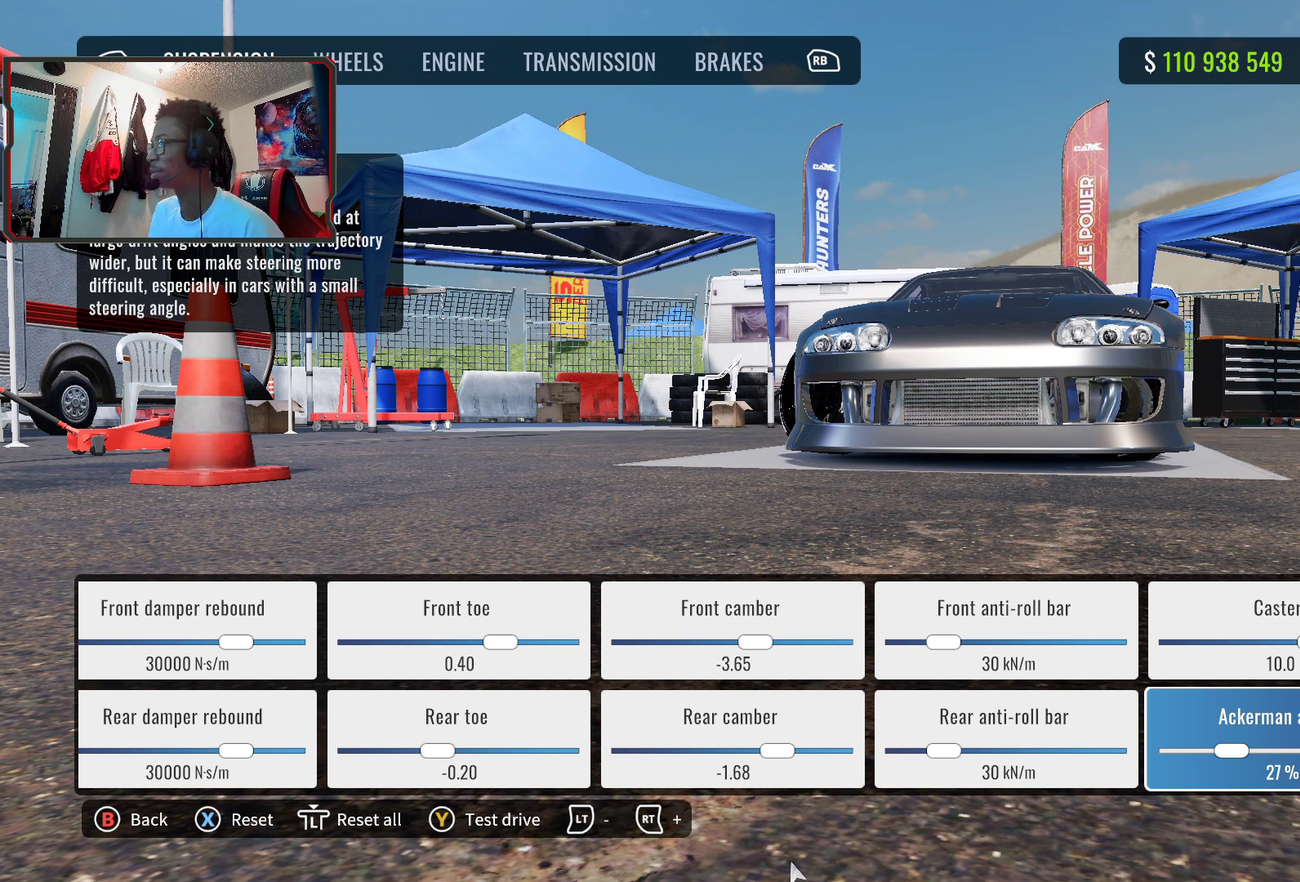
{"dt_ms": 500, "buttons": [], "left_stick": "center", "right_stick": "center", "events": []}
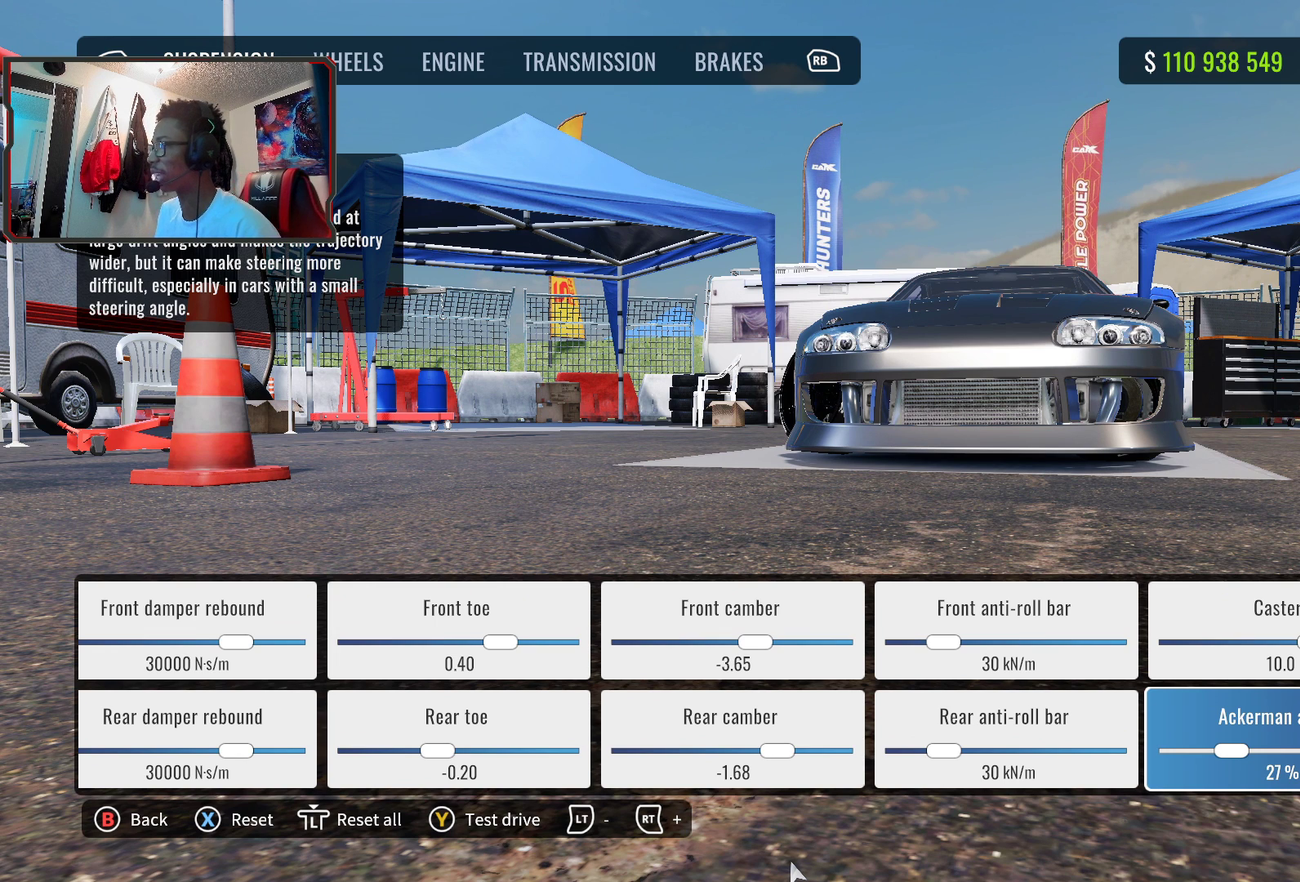
{"dt_ms": 500, "buttons": [], "left_stick": "center", "right_stick": "center", "events": []}
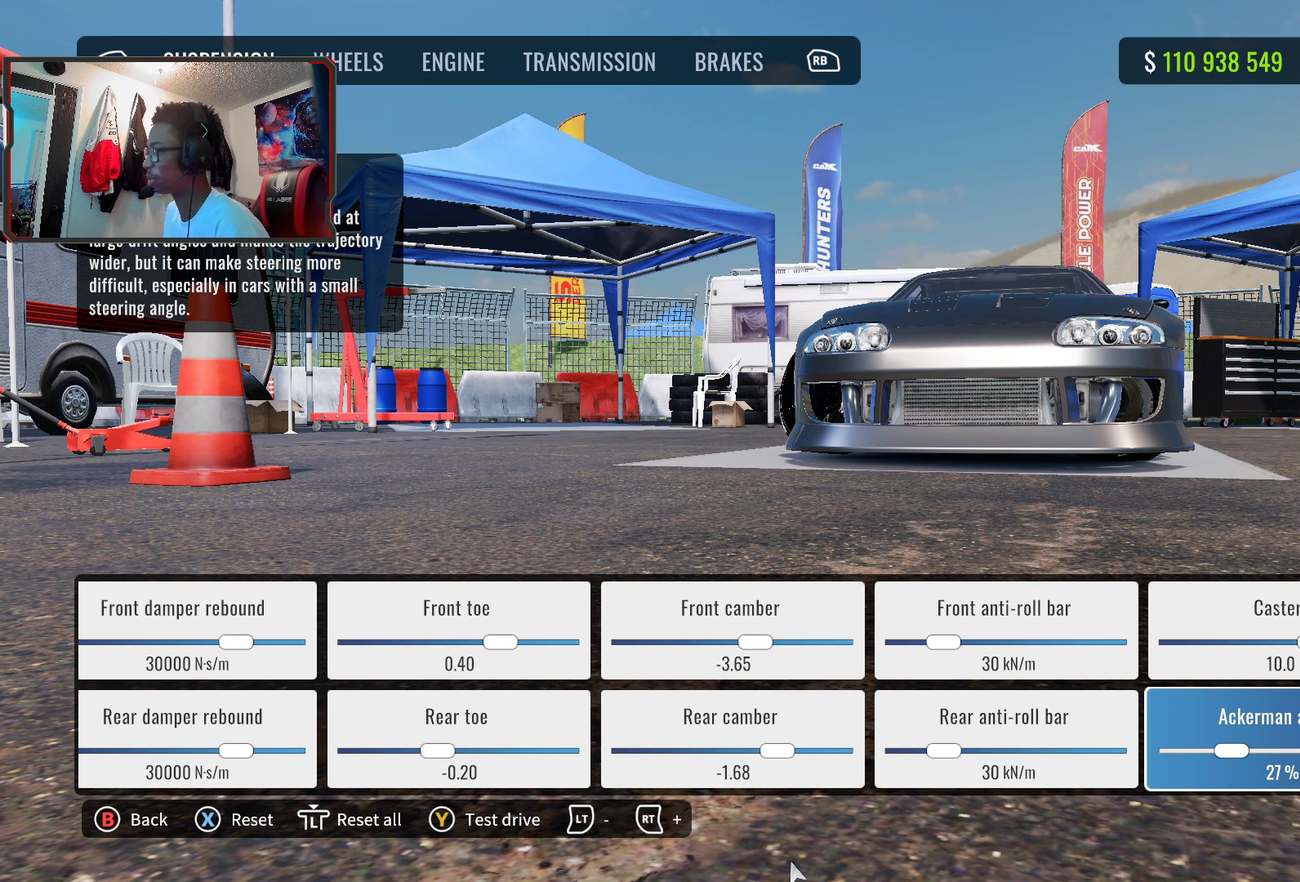
{"dt_ms": 500, "buttons": [], "left_stick": "center", "right_stick": "center", "events": [[133, "DPAD_UP", "down"], [300, "DPAD_UP", "up"]]}
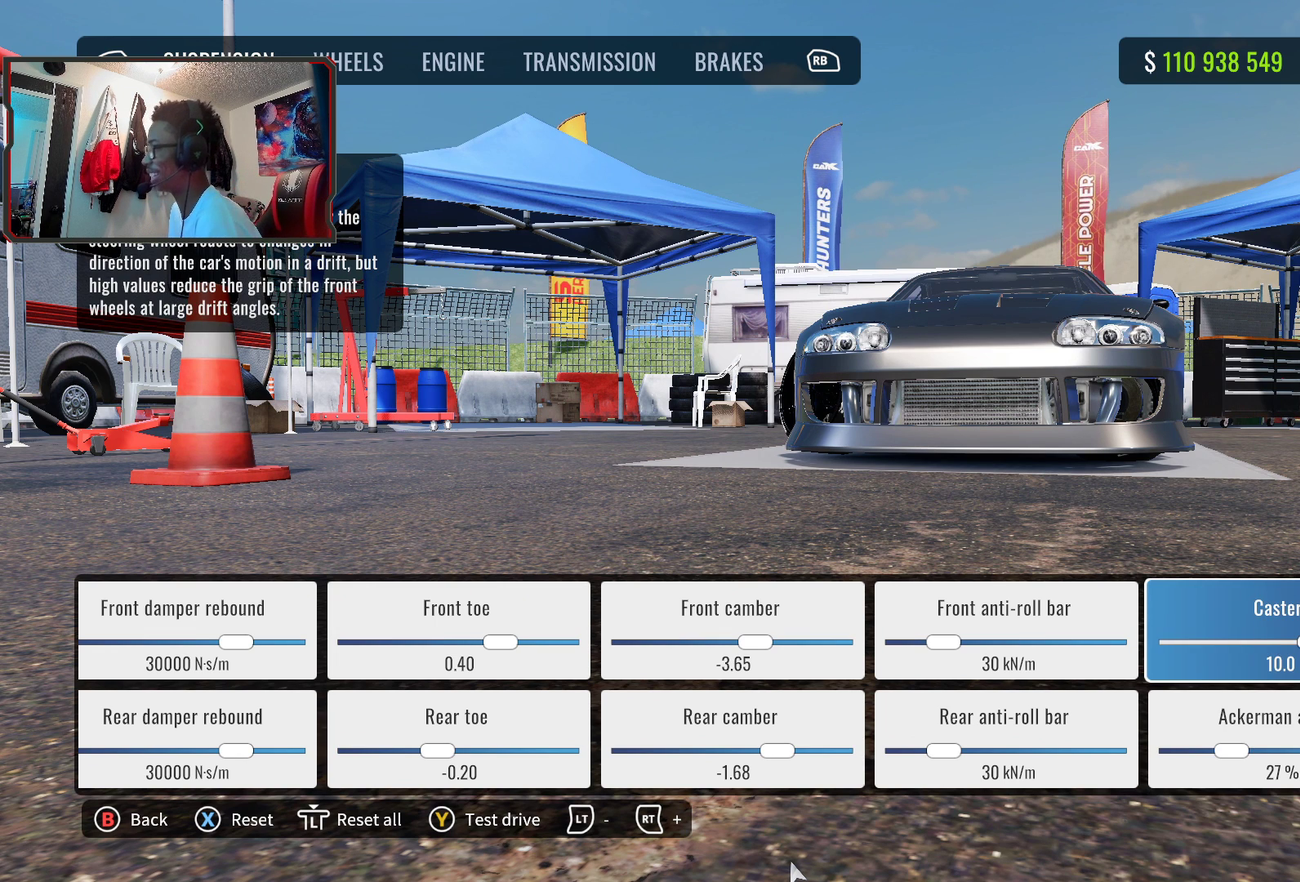
{"dt_ms": 500, "buttons": ["DPAD_RIGHT"], "left_stick": "center", "right_stick": "center", "events": [[467, "DPAD_RIGHT", "down"]]}
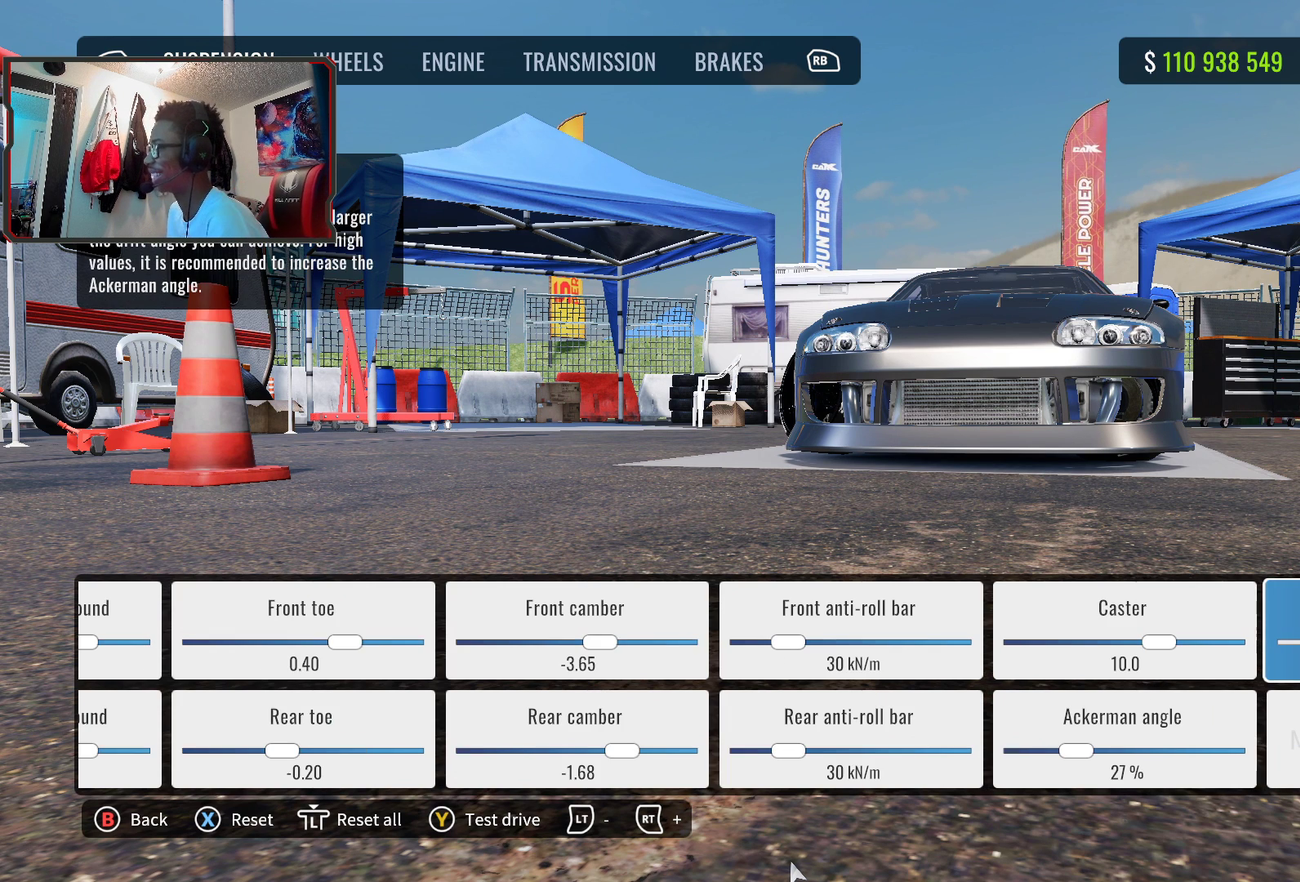
{"dt_ms": 500, "buttons": [], "left_stick": "center", "right_stick": "center", "events": [[83, "DPAD_RIGHT", "up"]]}
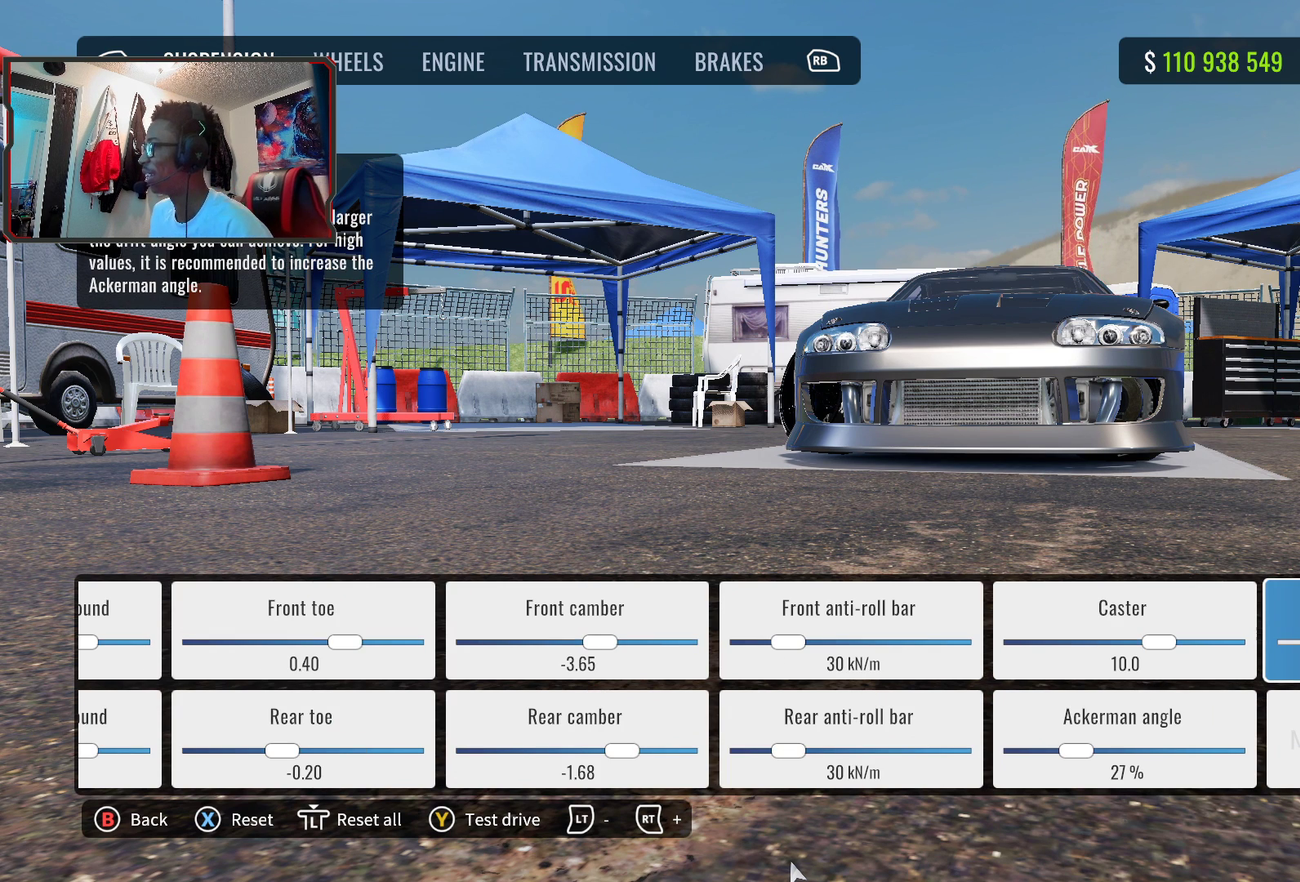
{"dt_ms": 500, "buttons": [], "left_stick": "center", "right_stick": "center", "events": []}
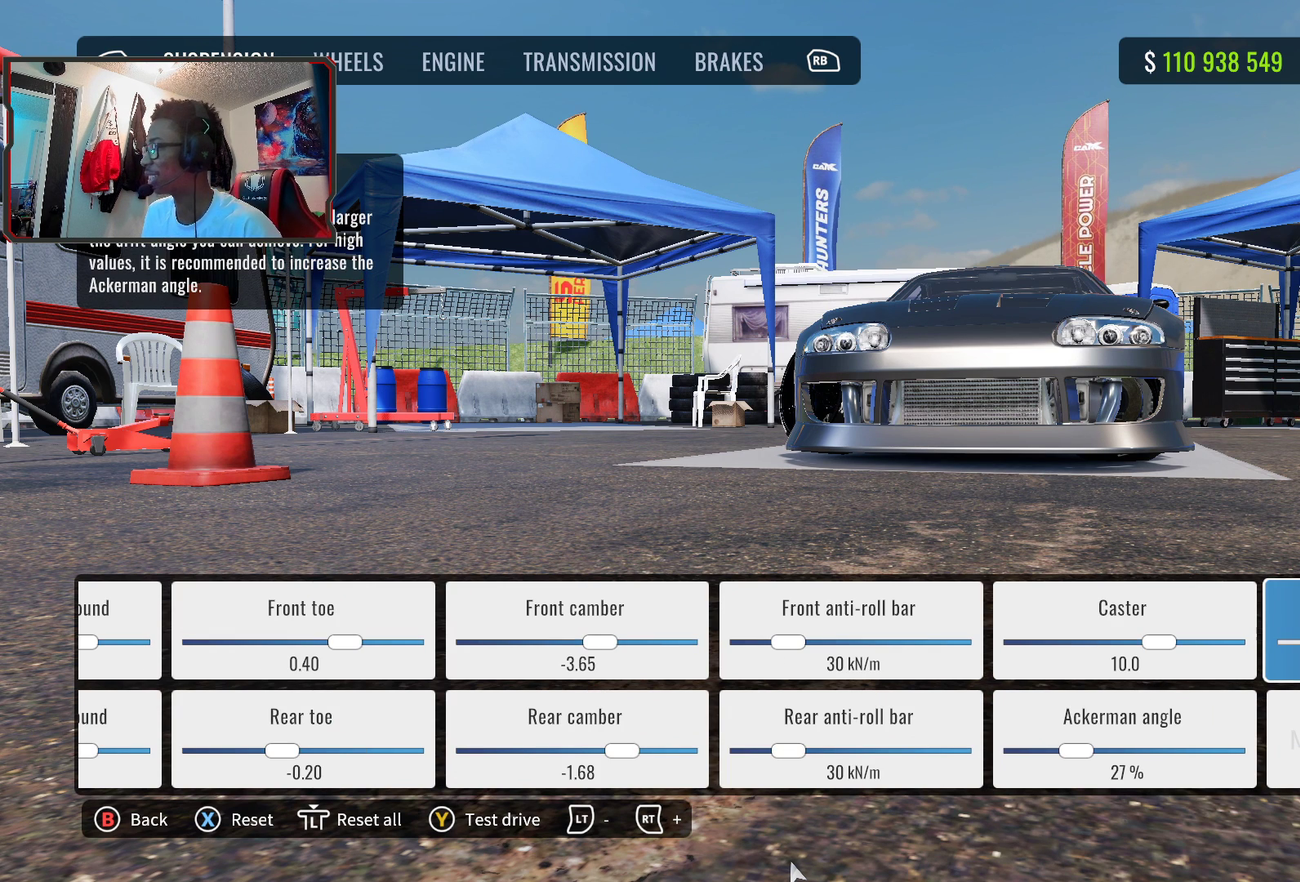
{"dt_ms": 500, "buttons": [], "left_stick": "center", "right_stick": "center", "events": []}
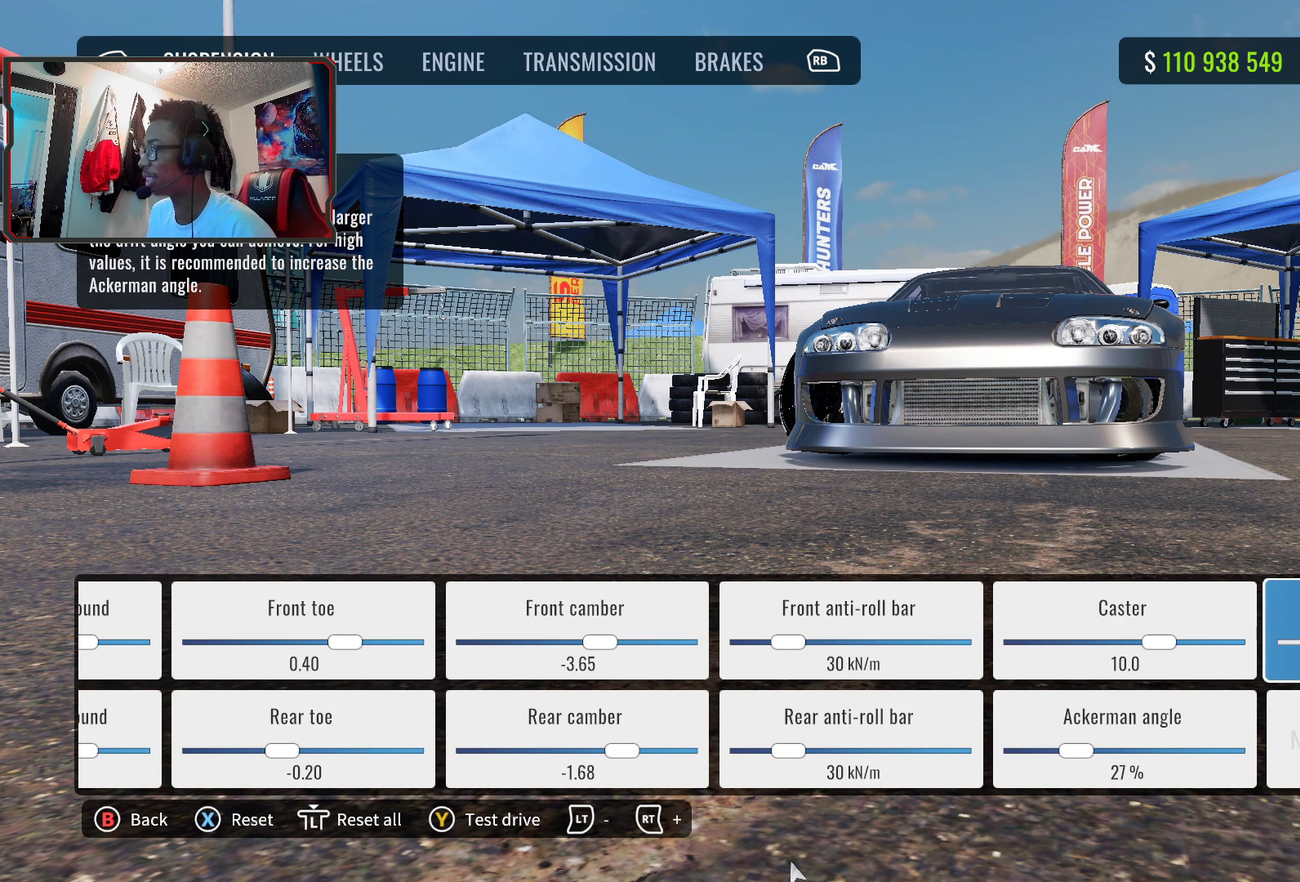
{"dt_ms": 500, "buttons": [], "left_stick": "center", "right_stick": "center", "events": []}
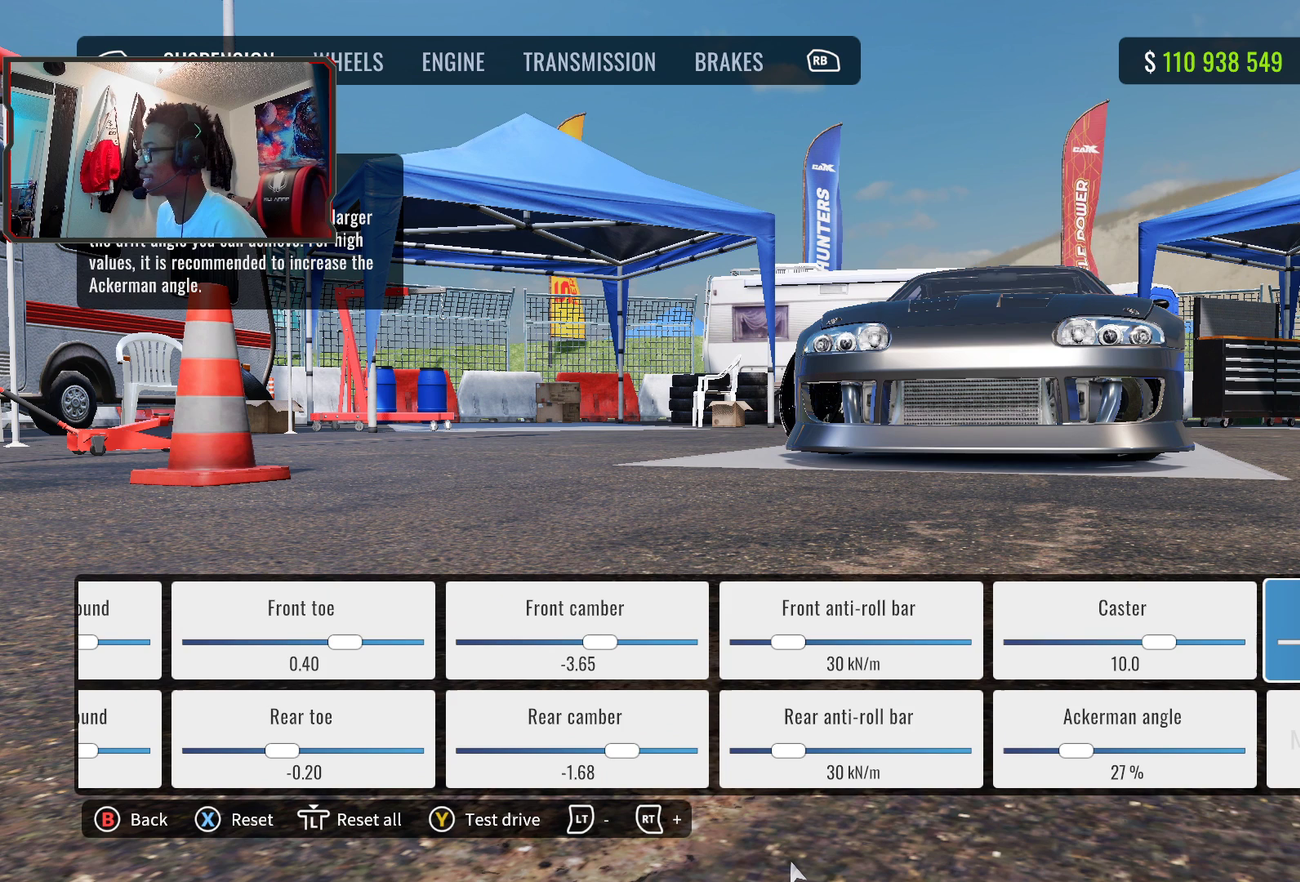
{"dt_ms": 600, "buttons": [], "left_stick": "center", "right_stick": "center", "events": [[433, "R1", "down"], [533, "R1", "up"]]}